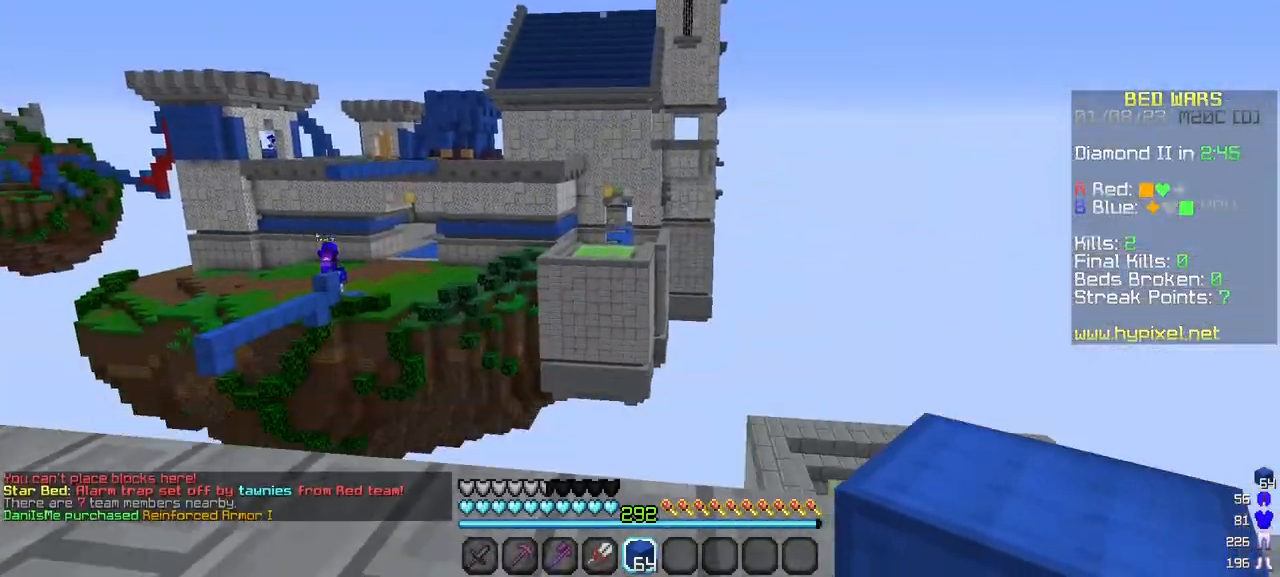
Gameplay with keyboard and mouse; each line is a JSON object with the keys and mouse buttons held at the frame after it. "events" lists presses ("down") and releases ("up") of "a", "d", "s", "w", "mouse_left" and "mouse_right" between this image and that frame as [ms after this image, input, new state], when the widget could be followed in between. "mouse_left", "mouse_right" = the "left", "right" buttons of the "mouse" list. No other keys are recorded. Fast repeated clicks can show as one long hold. Mouse movement is not recorded.
{"keys": [], "mouse": [], "events": [[250, "w", "up"], [317, "d", "up"]]}
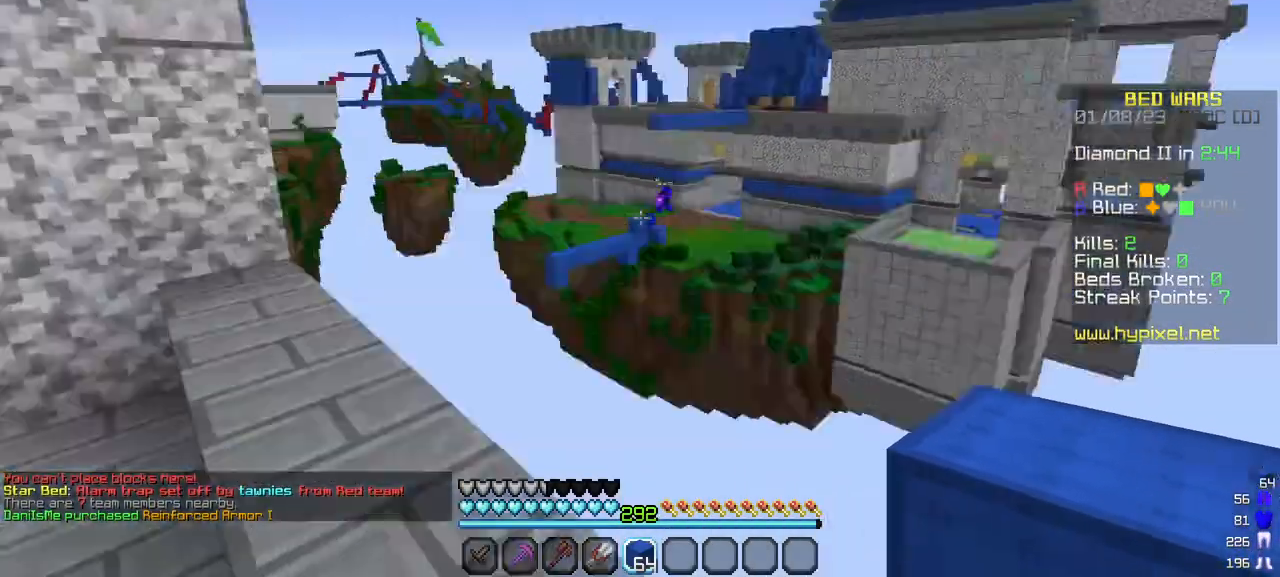
{"keys": ["w"], "mouse": [], "events": [[133, "w", "down"]]}
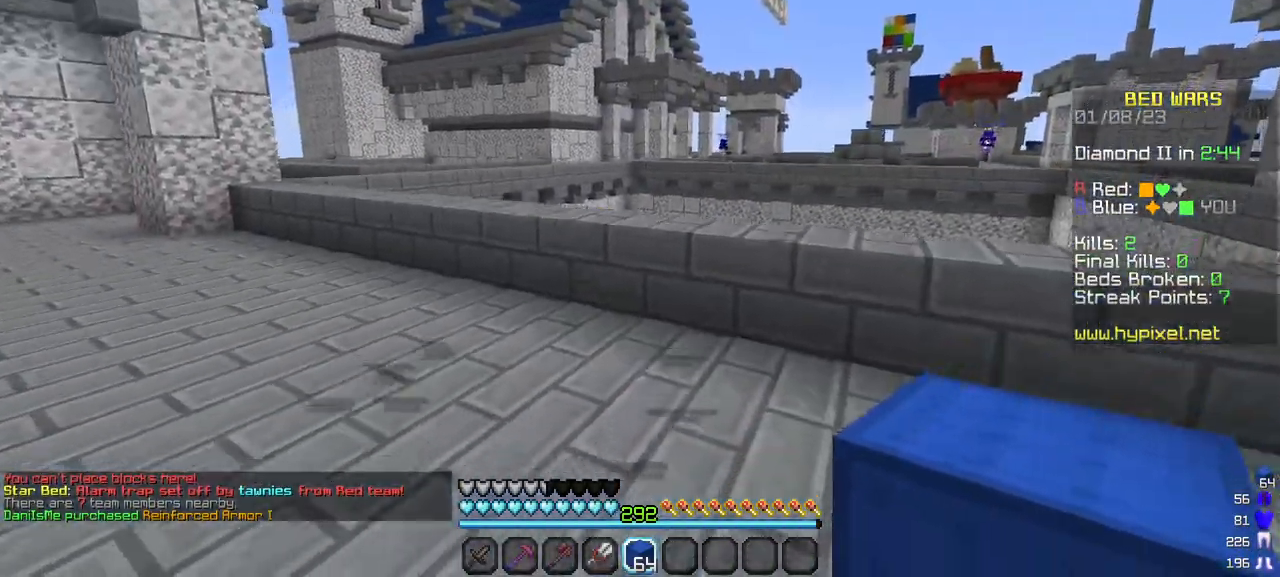
{"keys": ["w"], "mouse": [], "events": []}
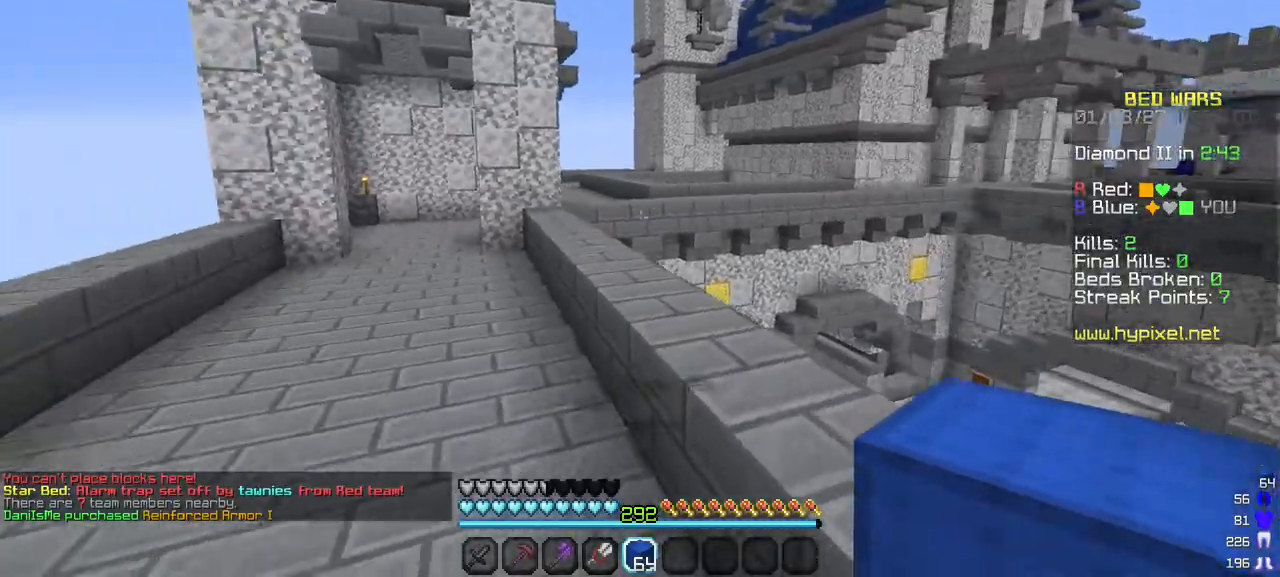
{"keys": ["w"], "mouse": [], "events": [[50, "a", "down"], [350, "a", "up"]]}
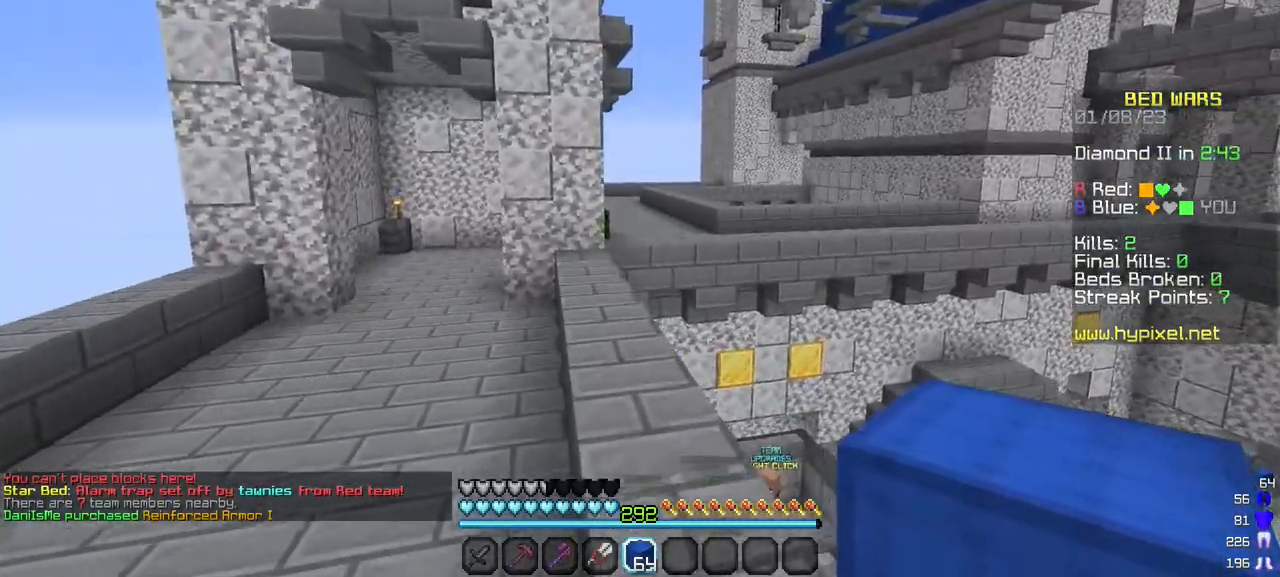
{"keys": ["a", "w"], "mouse": [], "events": [[250, "a", "down"]]}
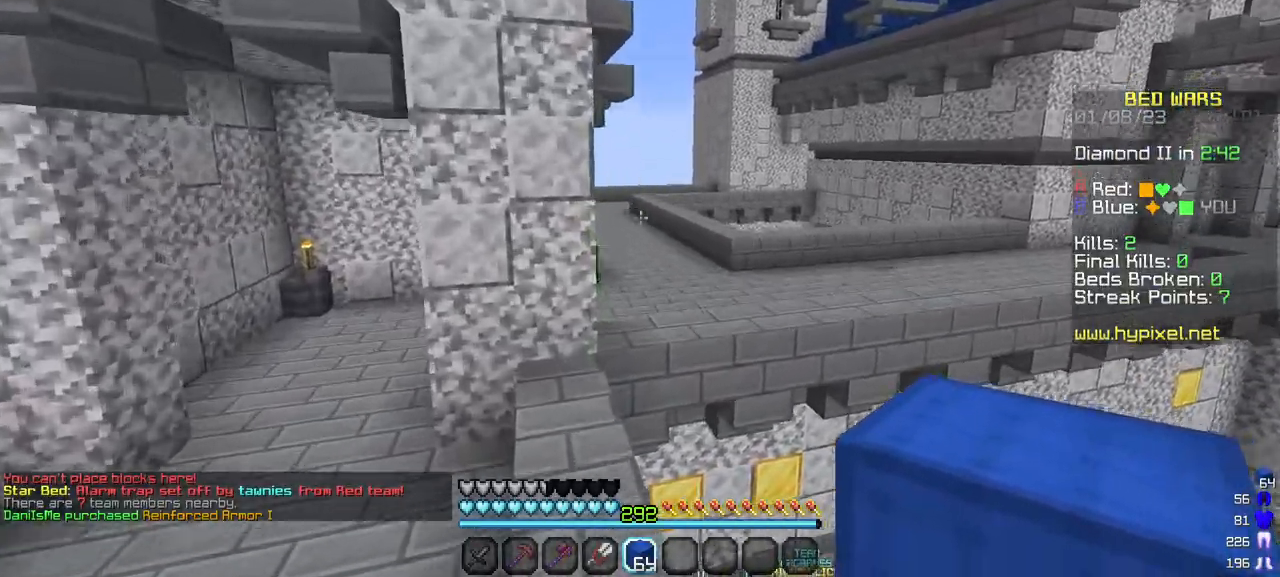
{"keys": ["w"], "mouse": [], "events": [[33, "a", "up"]]}
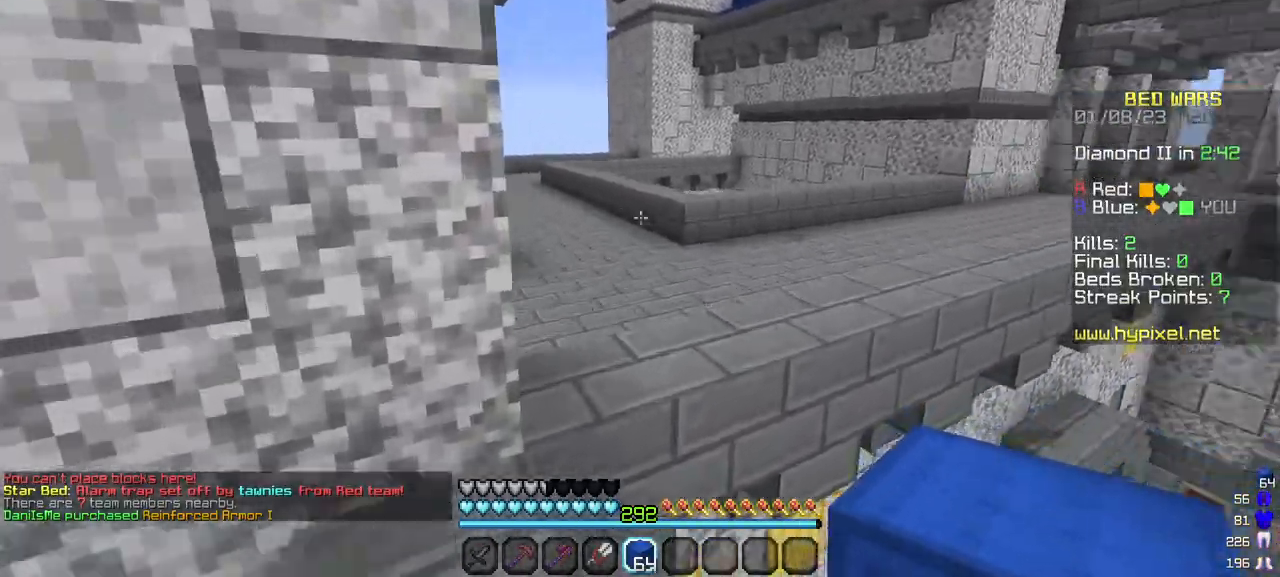
{"keys": ["w"], "mouse": [], "events": []}
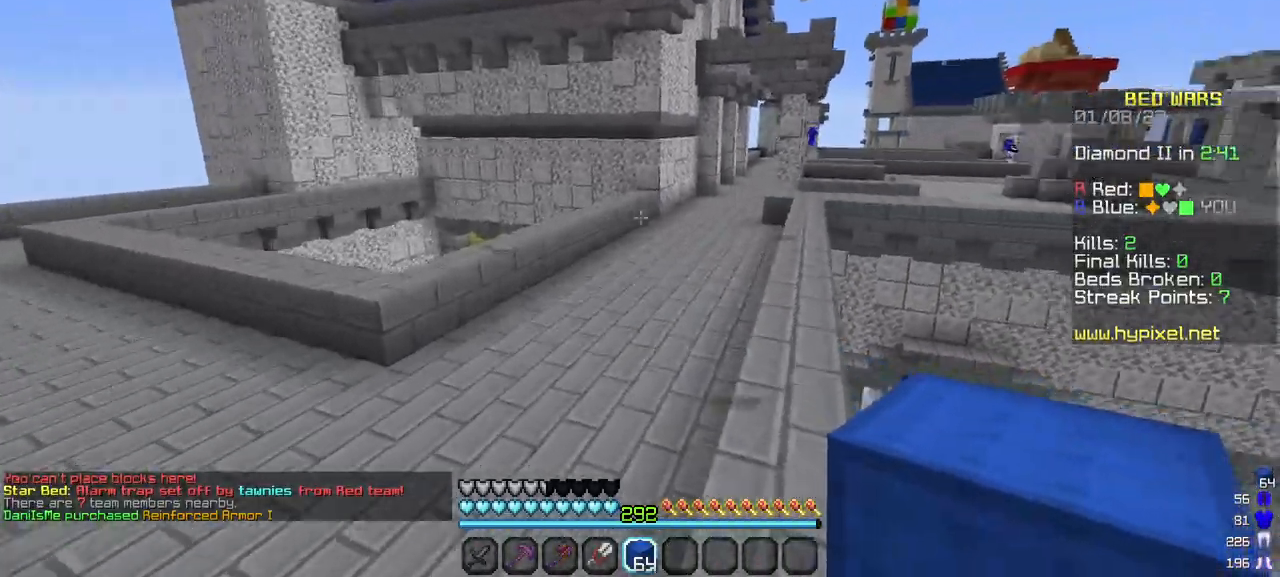
{"keys": ["w"], "mouse": ["left"], "events": [[117, "mouse_left", "down"], [217, "mouse_left", "up"], [300, "mouse_left", "down"], [383, "mouse_left", "up"], [450, "mouse_left", "down"]]}
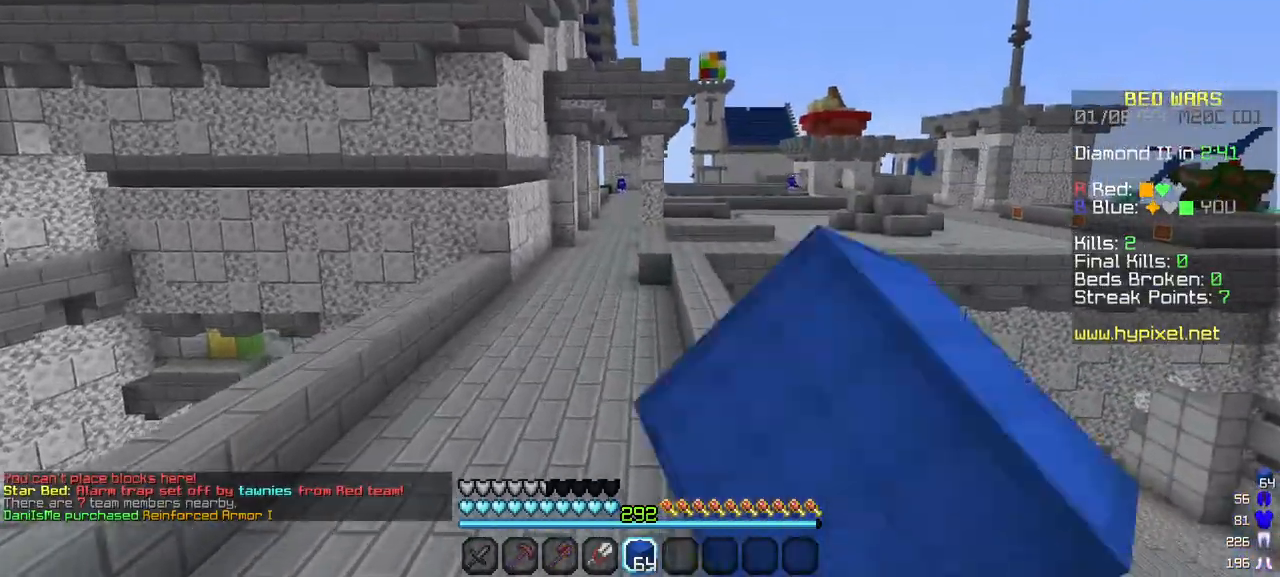
{"keys": ["w"], "mouse": ["left"], "events": []}
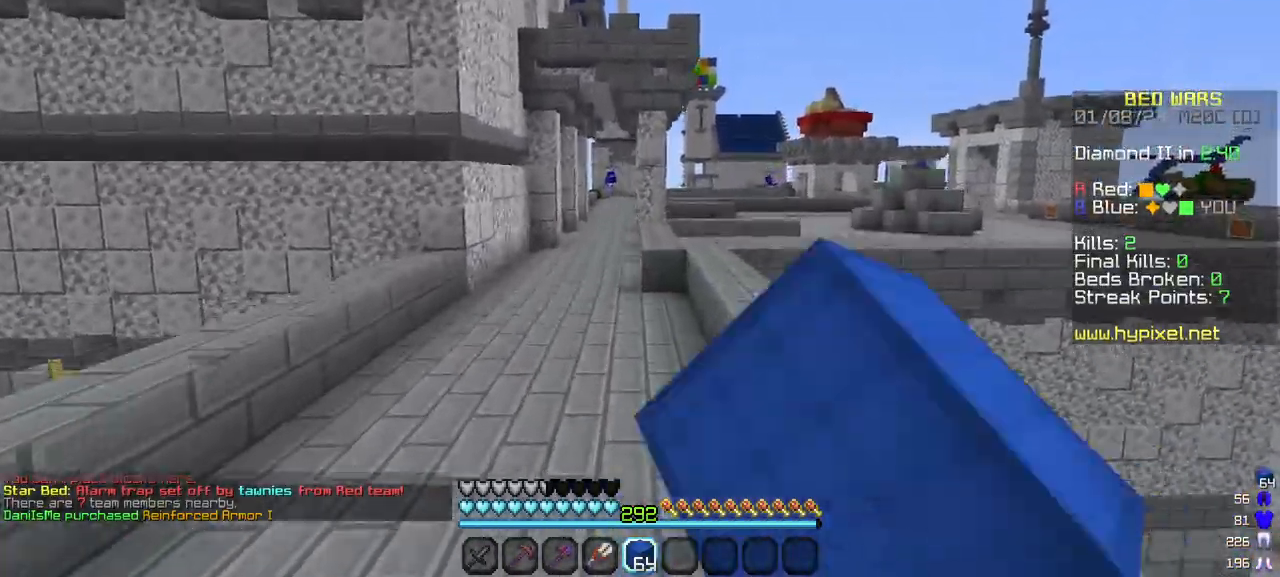
{"keys": ["w"], "mouse": ["left"], "events": [[67, "mouse_left", "up"], [133, "mouse_left", "down"], [433, "mouse_left", "up"], [500, "mouse_left", "down"]]}
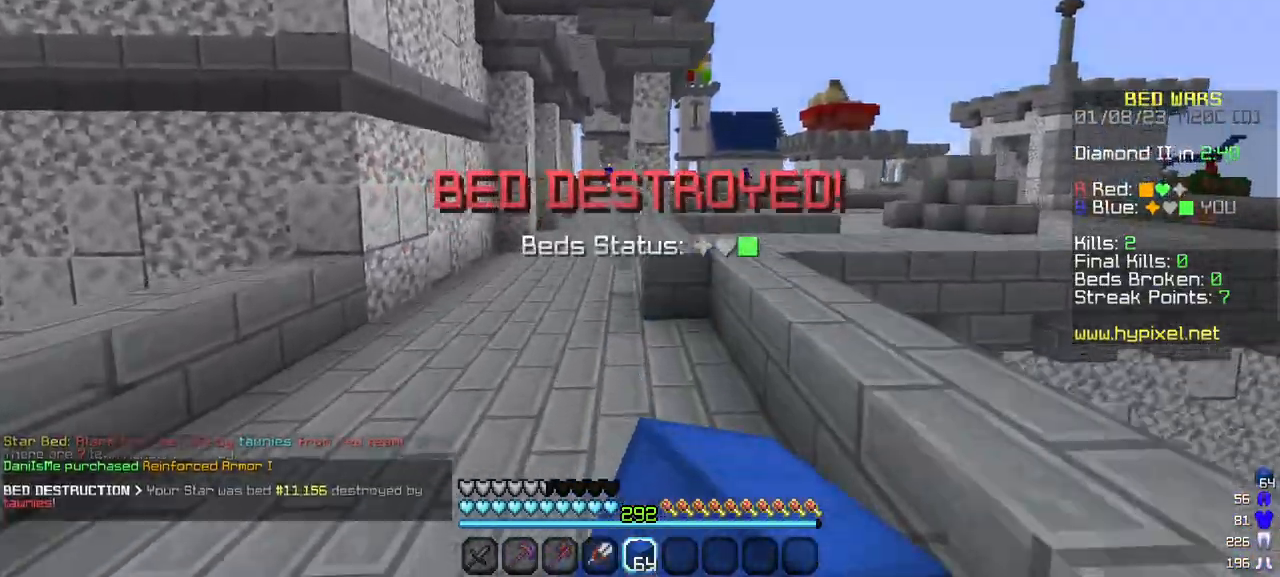
{"keys": ["w"], "mouse": ["left"], "events": [[150, "mouse_left", "up"], [200, "mouse_left", "down"], [367, "mouse_left", "up"], [400, "mouse_left", "down"]]}
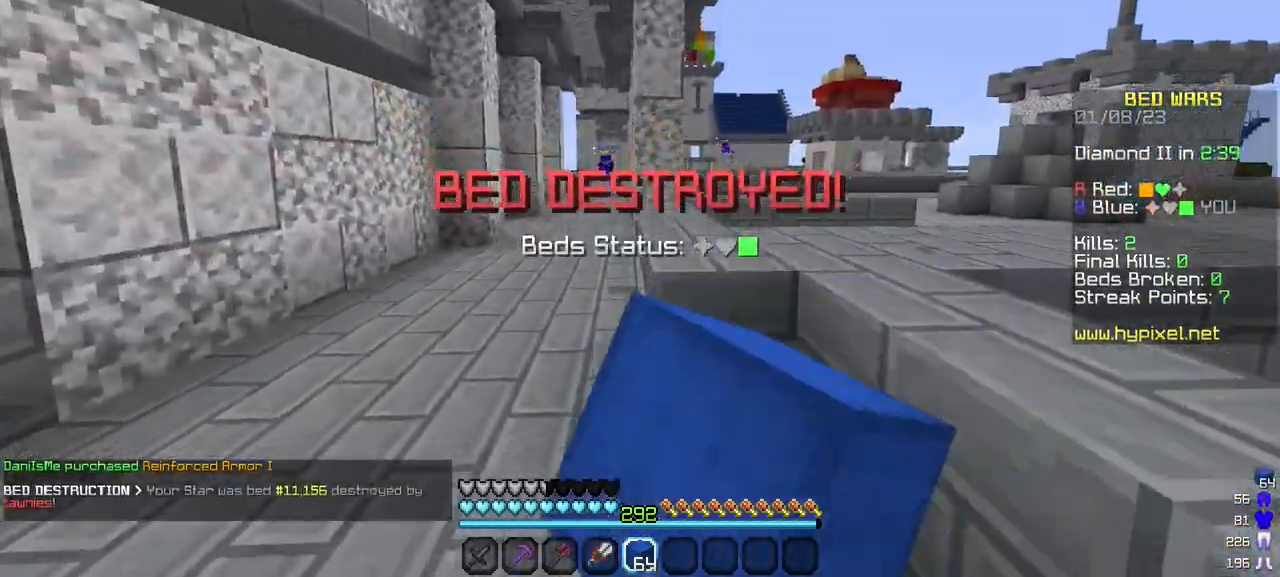
{"keys": ["w"], "mouse": ["left"], "events": []}
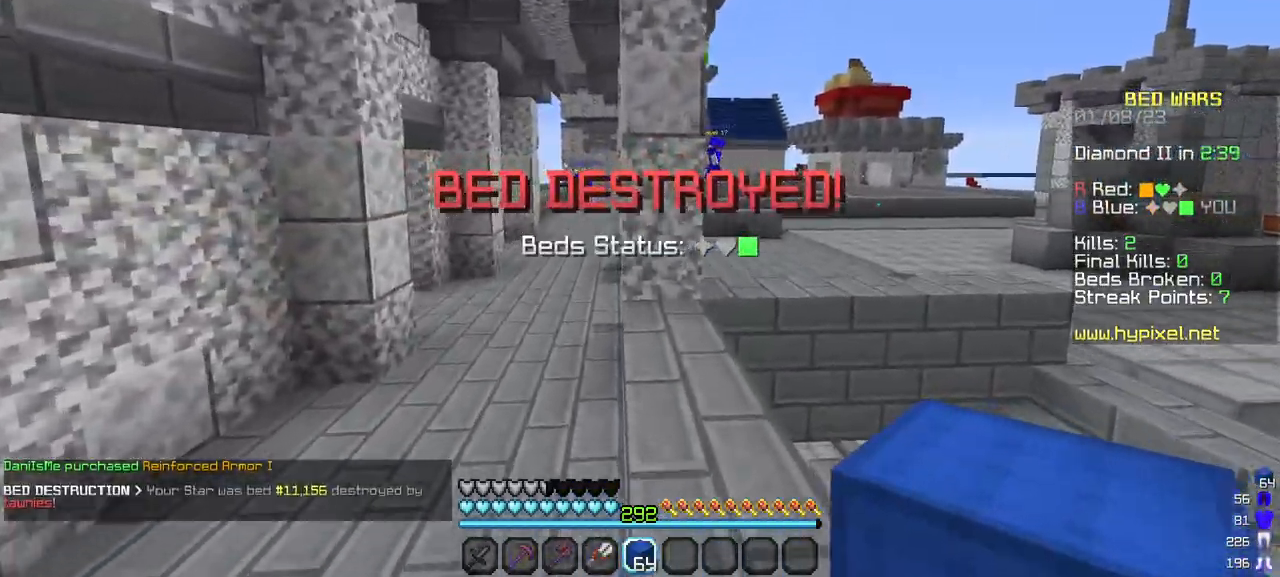
{"keys": ["w"], "mouse": [], "events": [[483, "mouse_left", "up"]]}
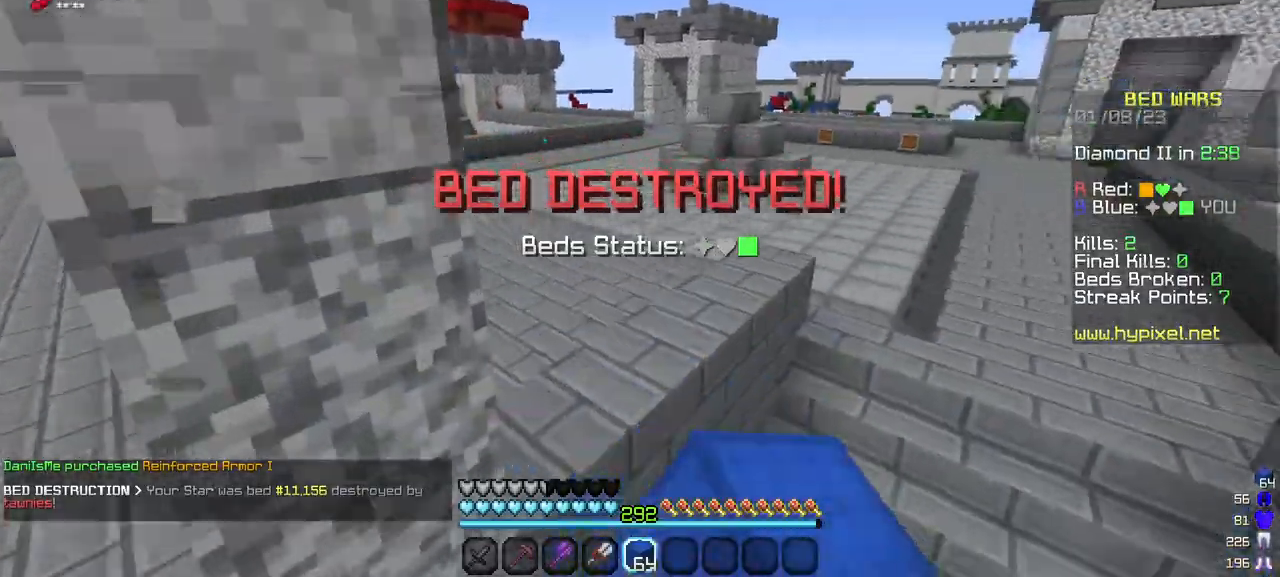
{"keys": ["w"], "mouse": [], "events": []}
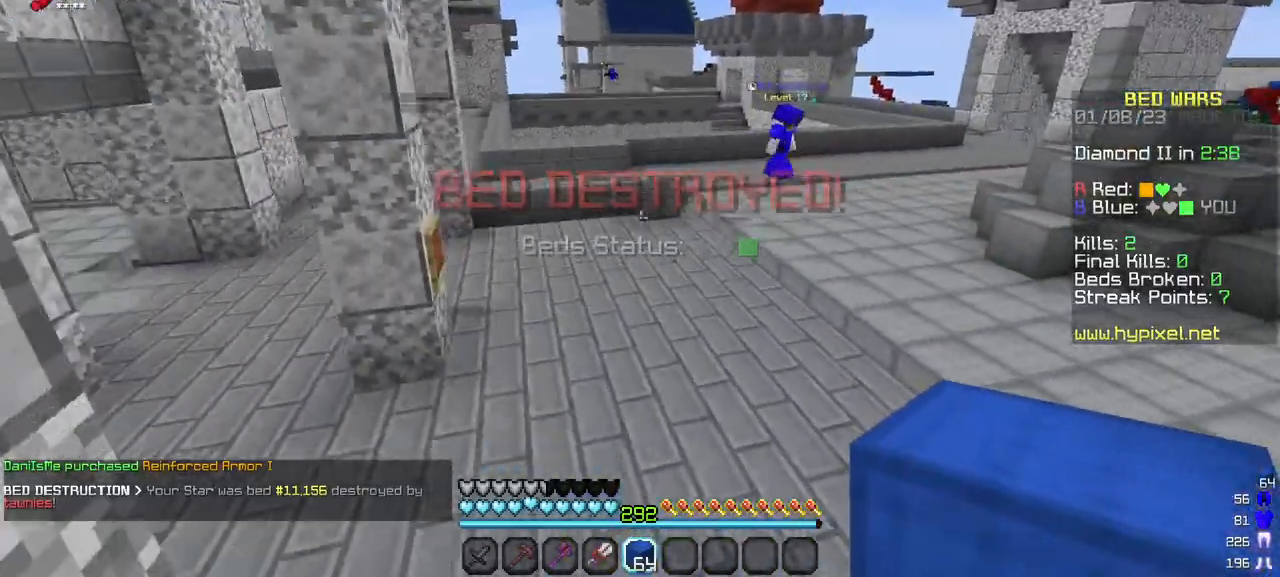
{"keys": ["w"], "mouse": [], "events": []}
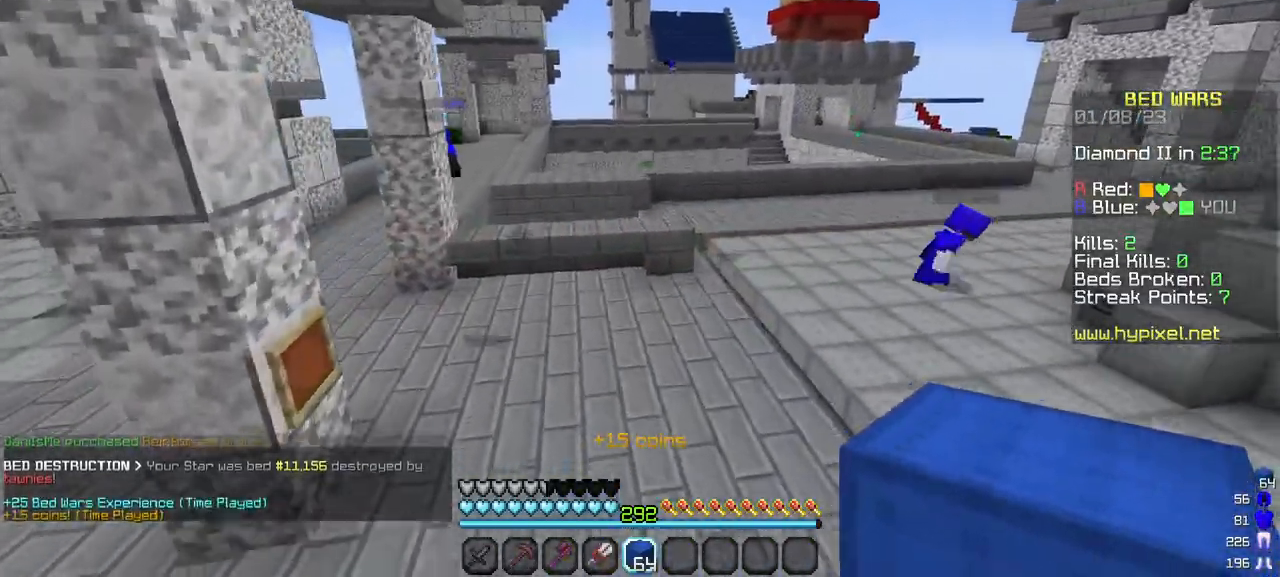
{"keys": ["w"], "mouse": [], "events": []}
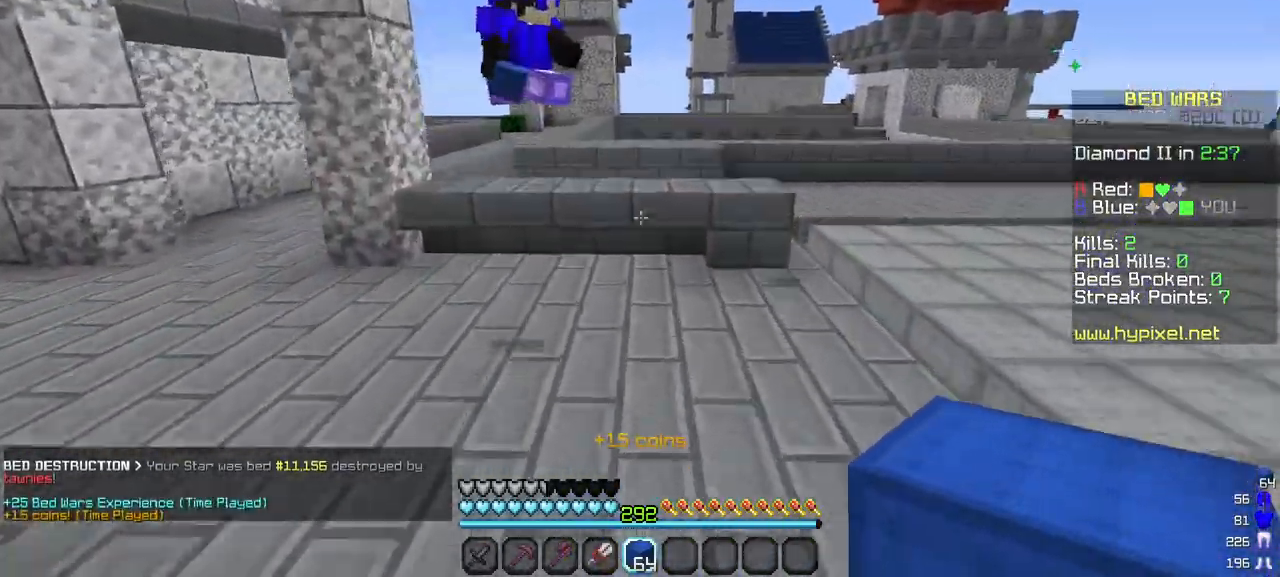
{"keys": ["w"], "mouse": [], "events": []}
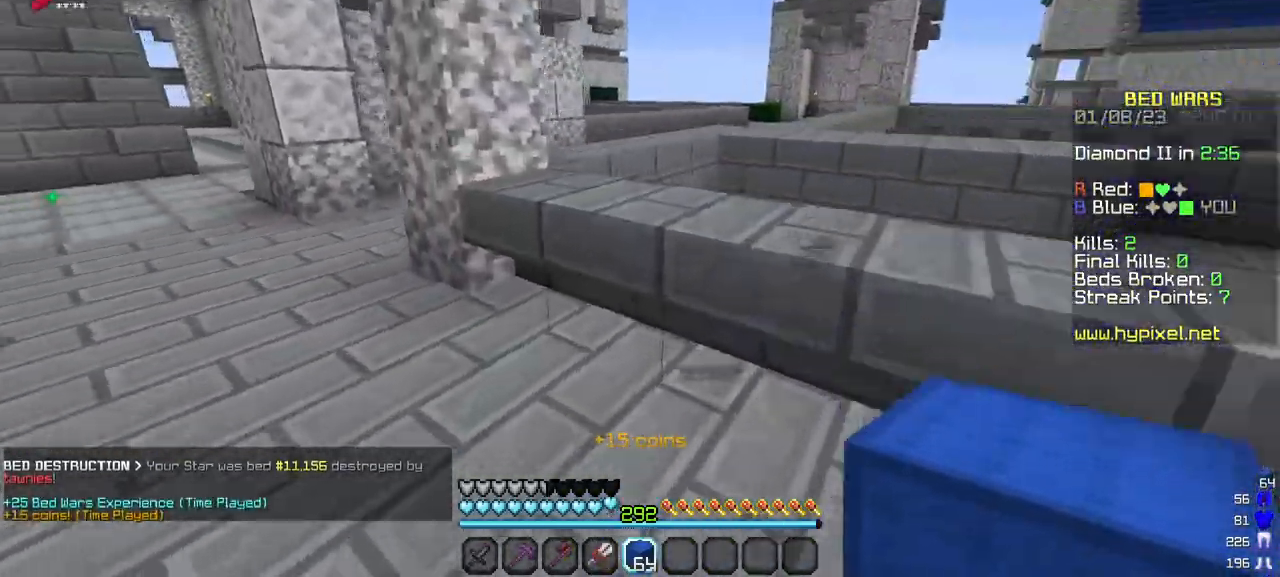
{"keys": ["w"], "mouse": [], "events": []}
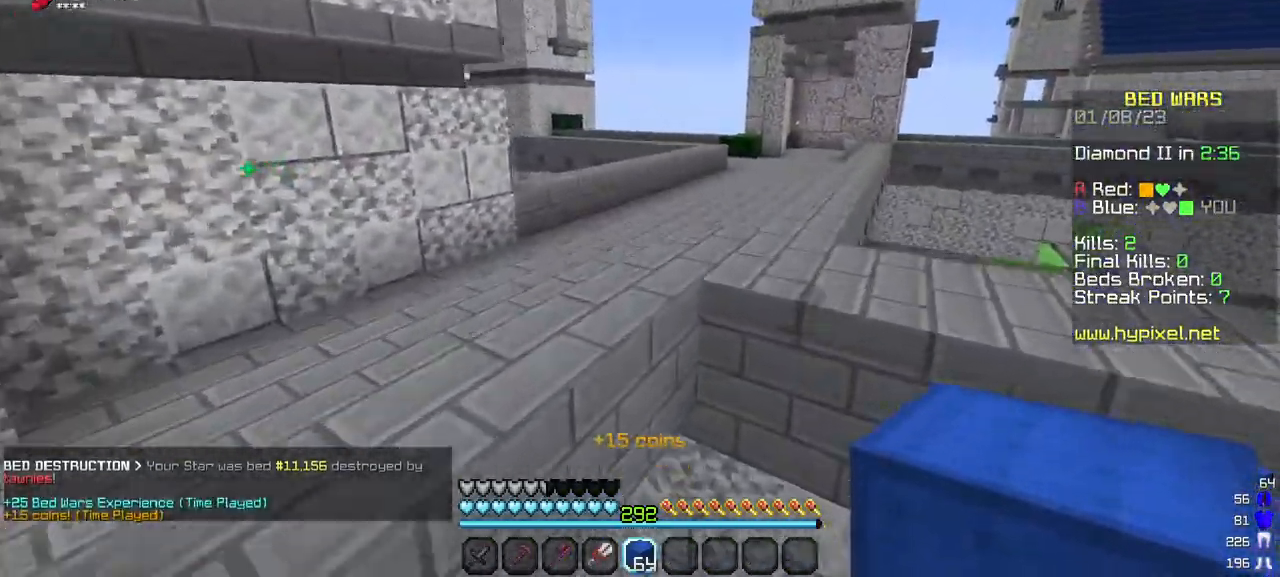
{"keys": ["w"], "mouse": [], "events": []}
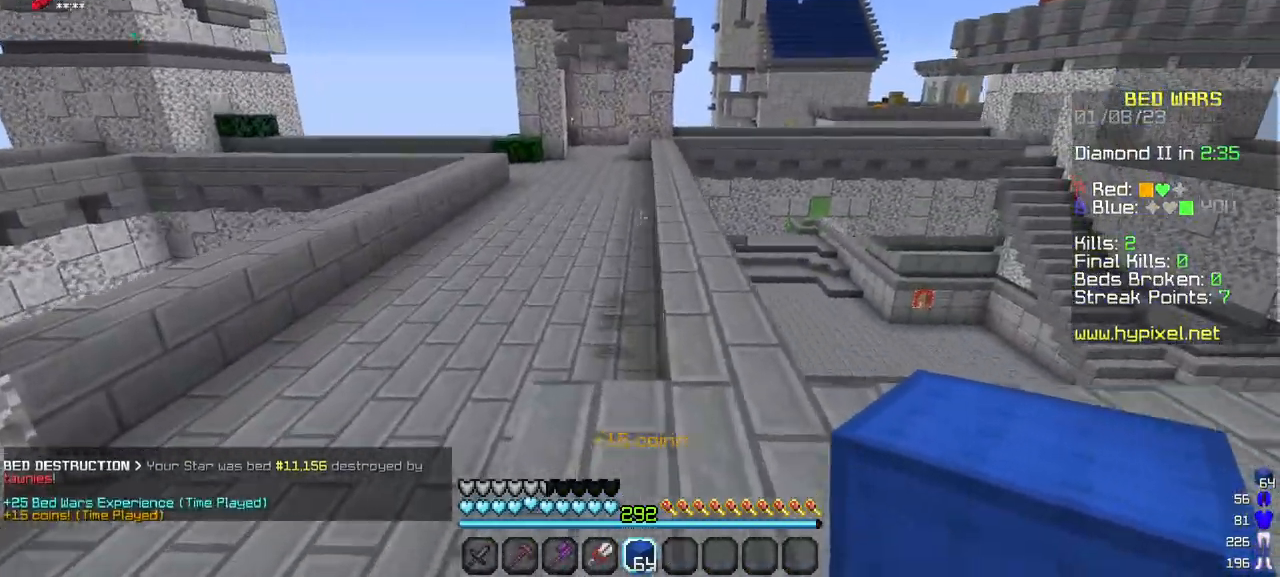
{"keys": ["w"], "mouse": [], "events": []}
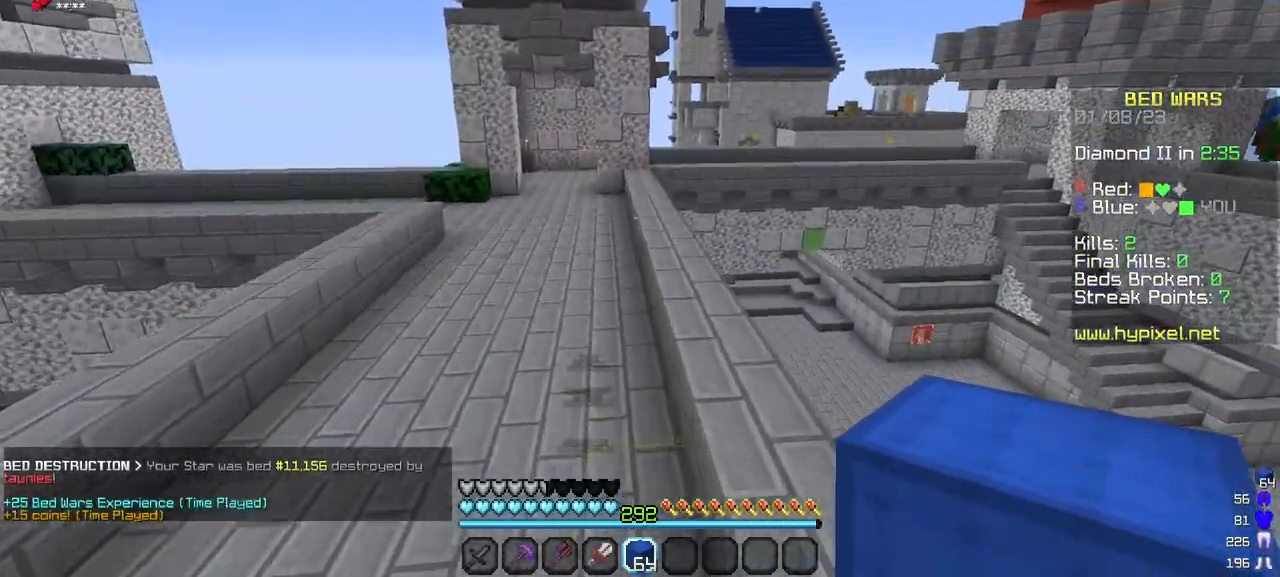
{"keys": ["w"], "mouse": [], "events": []}
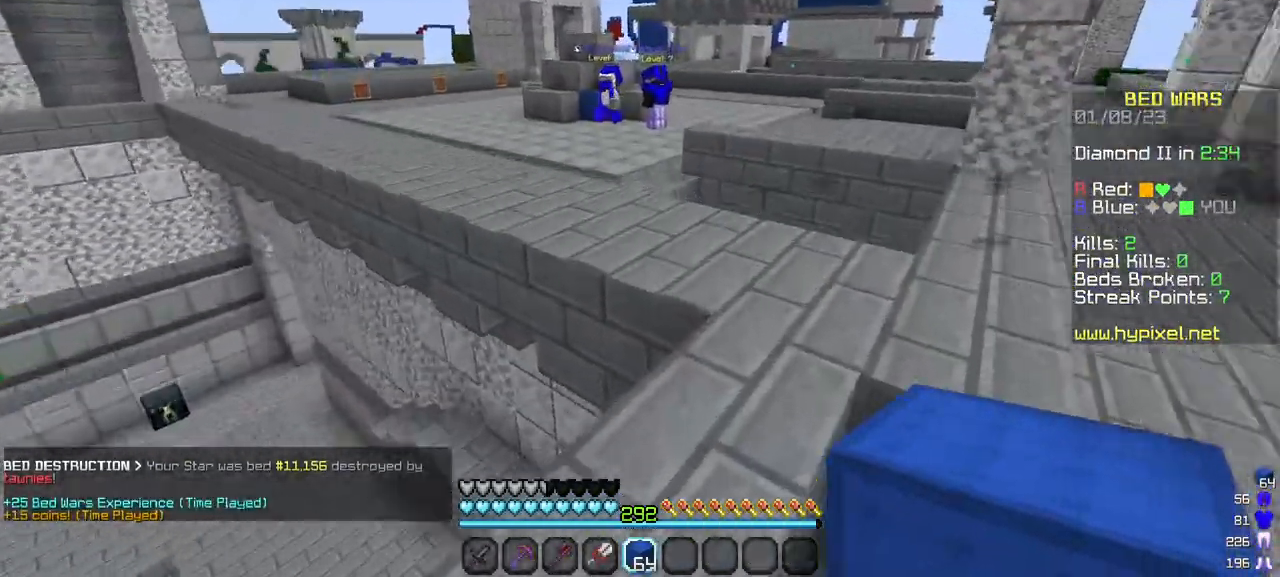
{"keys": ["w"], "mouse": [], "events": []}
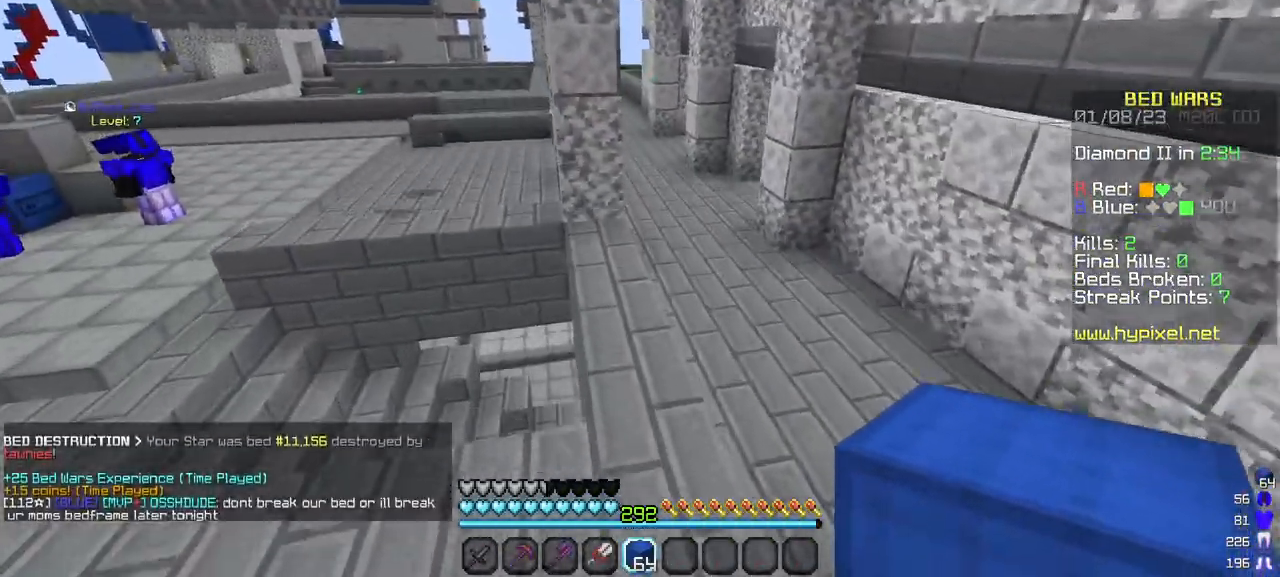
{"keys": ["w"], "mouse": [], "events": []}
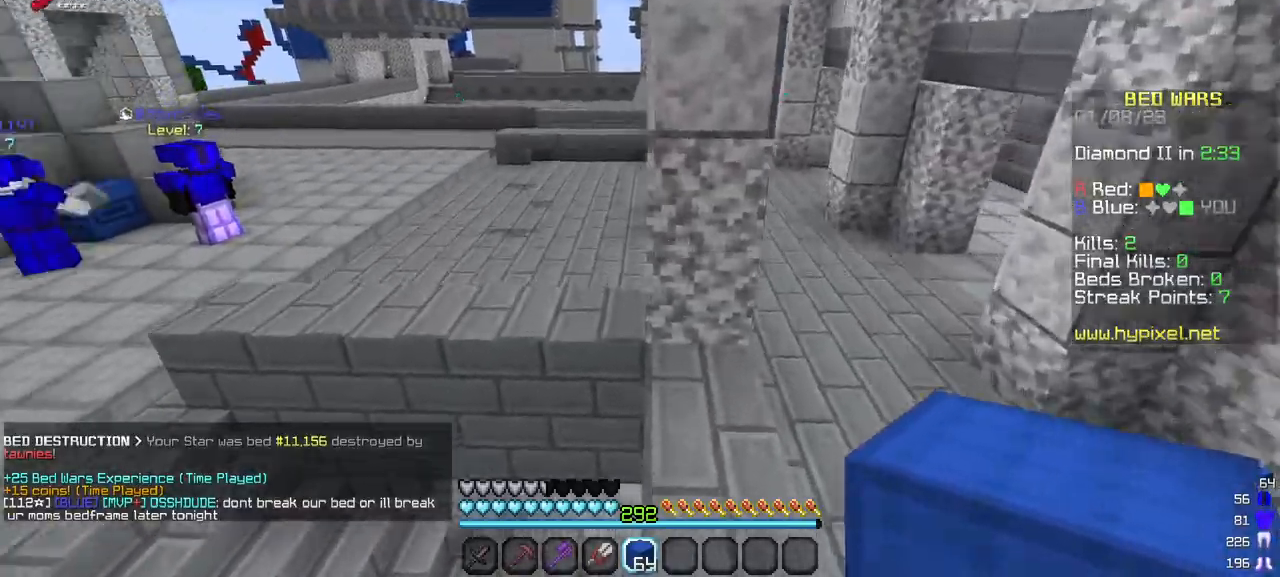
{"keys": ["a", "w"], "mouse": [], "events": [[317, "a", "down"]]}
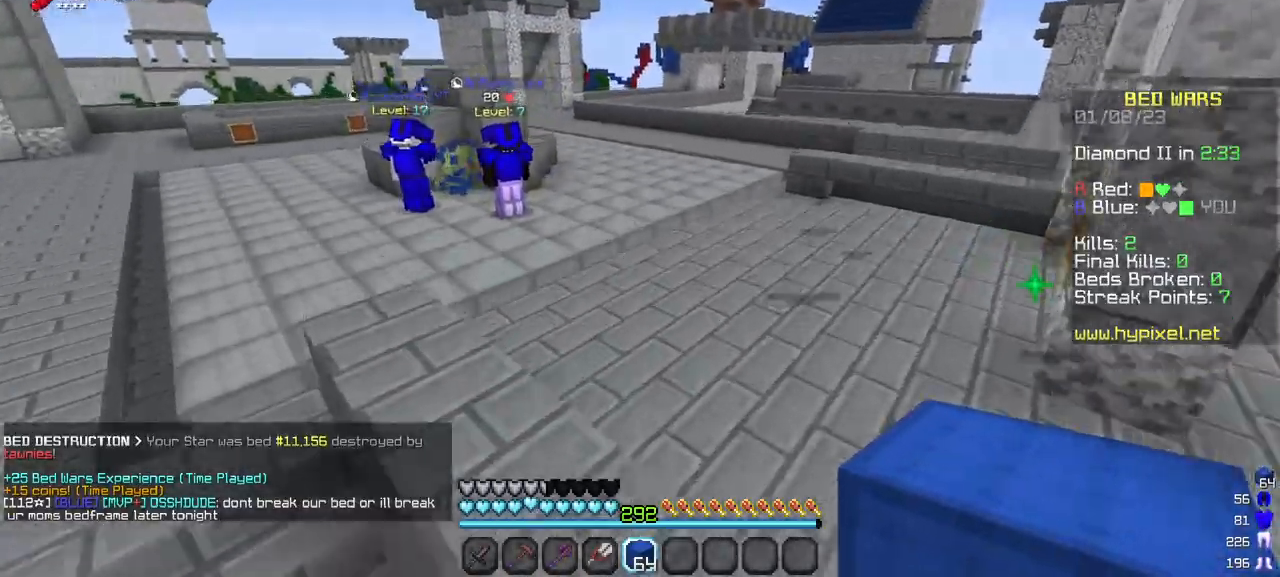
{"keys": ["w"], "mouse": ["left"], "events": [[67, "a", "up"], [367, "mouse_left", "down"]]}
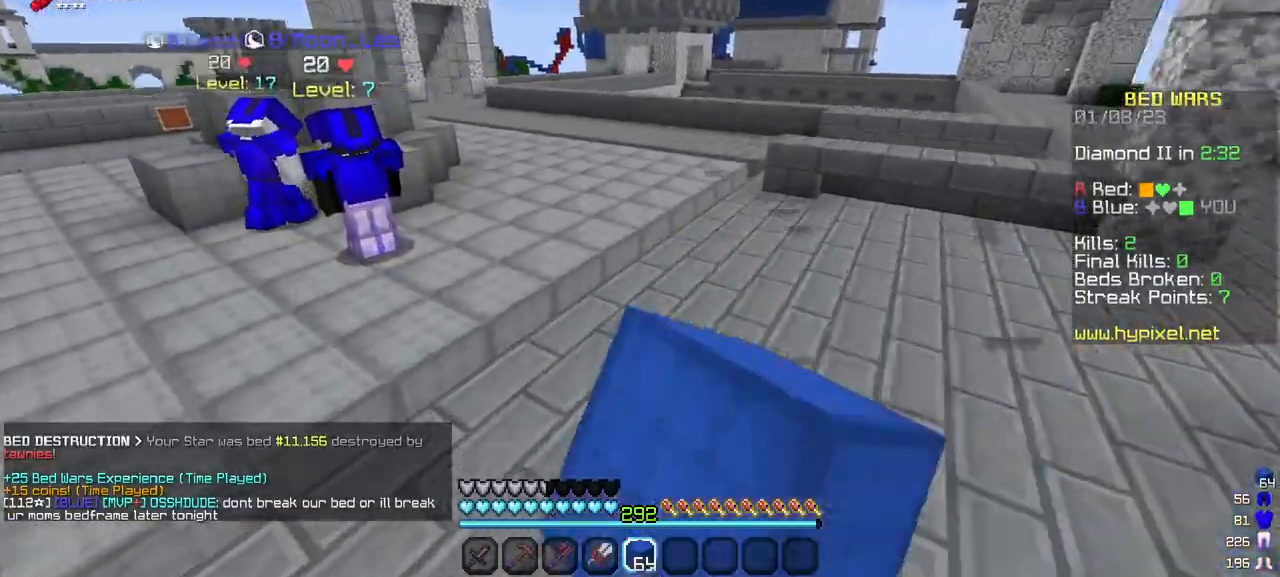
{"keys": ["w"], "mouse": ["left"], "events": [[150, "mouse_left", "up"], [217, "mouse_left", "down"], [333, "mouse_left", "up"], [433, "mouse_left", "down"]]}
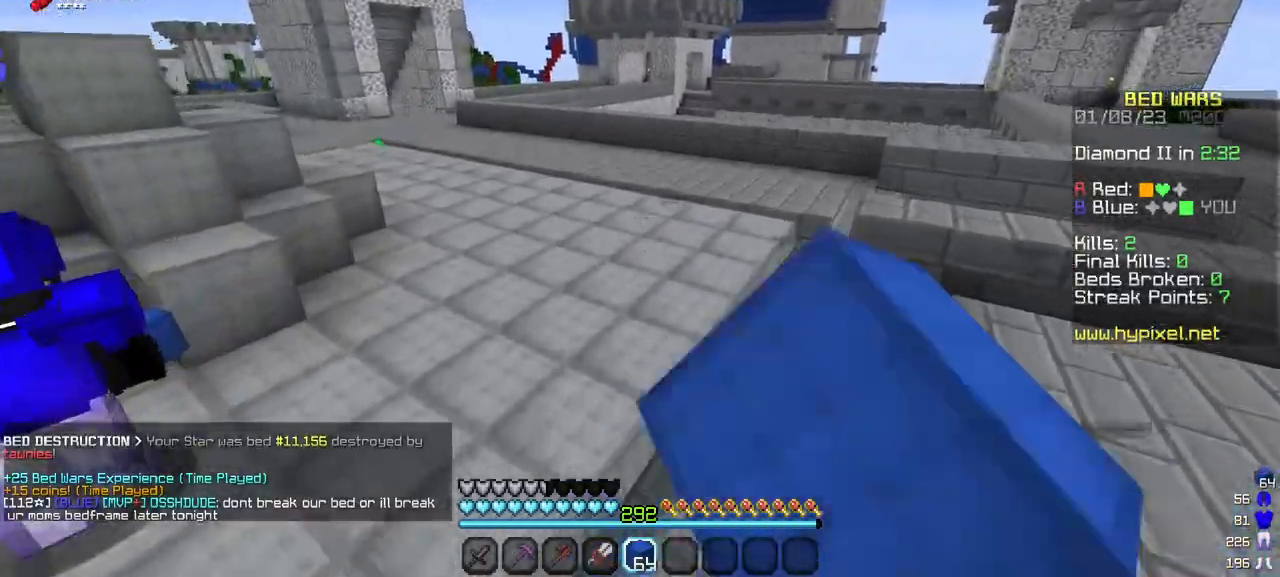
{"keys": ["w"], "mouse": ["left"], "events": []}